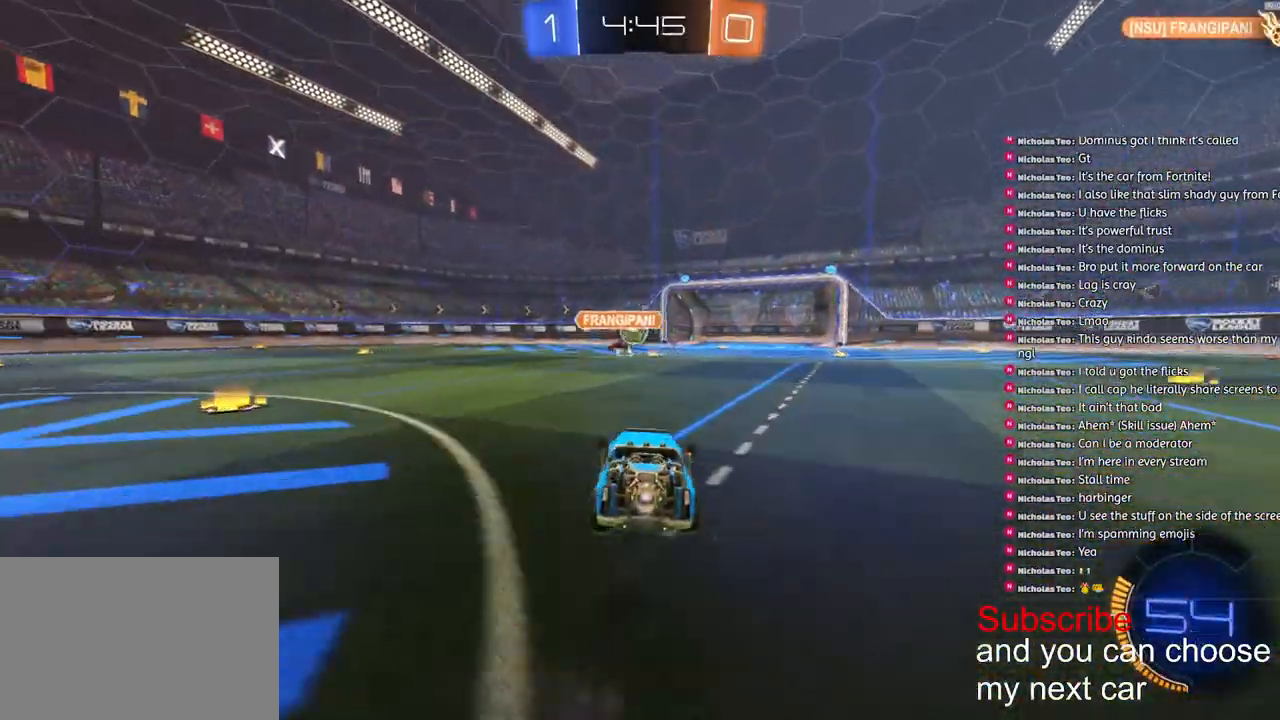
Gameplay with a controller (PlayStation layout); each line is a JSON object with the inputs held at the frame after it. "events" lists button and stick changes between this image and that frame as [ms after this image, input, new state], when the widget could be followed in between.
{"buttons": ["R2"], "left_stick": "right", "right_stick": "center", "events": [[283, "R1", "up"], [450, "left_stick", "right"]]}
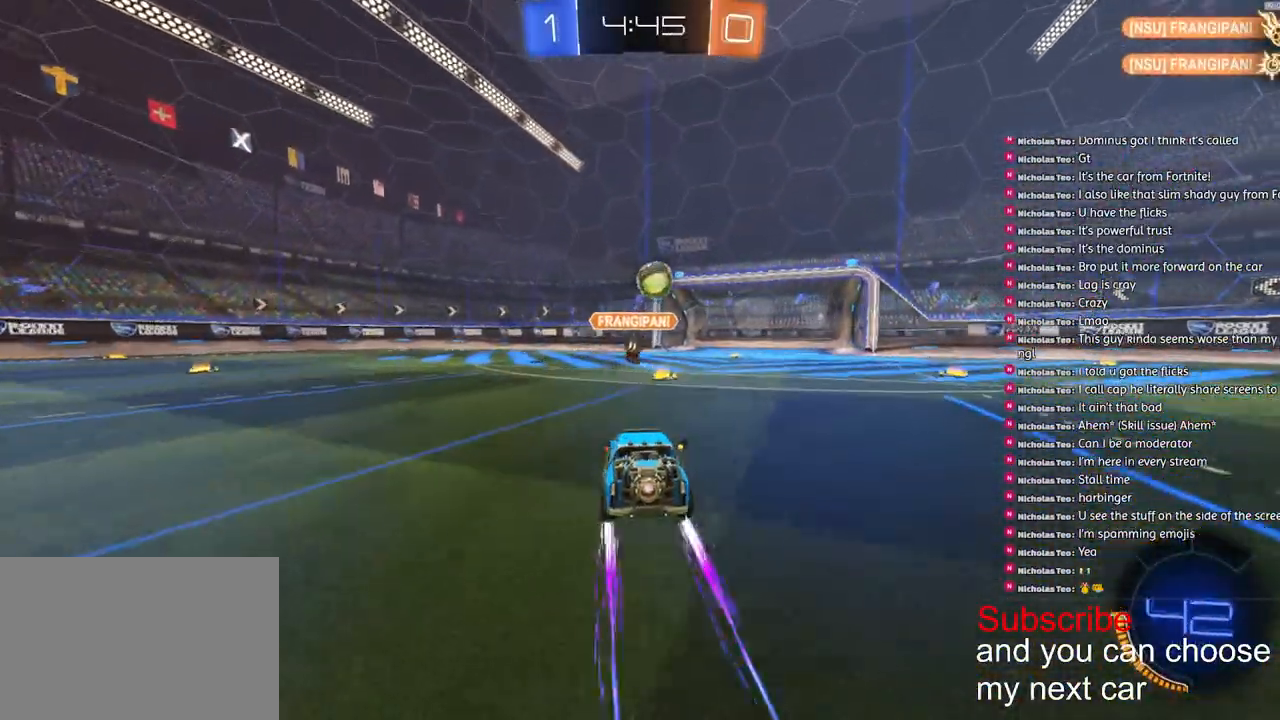
{"buttons": ["R1", "R2"], "left_stick": "center", "right_stick": "center", "events": [[67, "R1", "down"], [83, "left_stick", "center"], [317, "left_stick", "left"], [400, "left_stick", "center"]]}
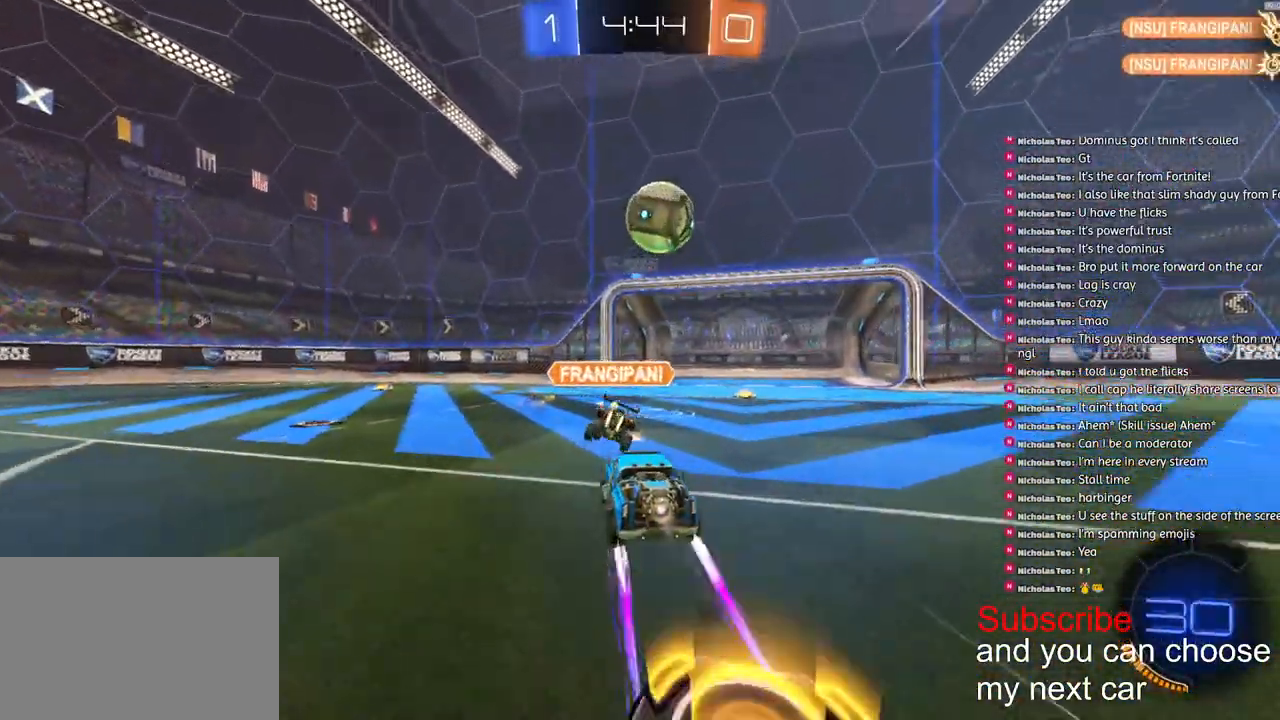
{"buttons": ["R2"], "left_stick": "center", "right_stick": "center", "events": [[500, "R1", "up"]]}
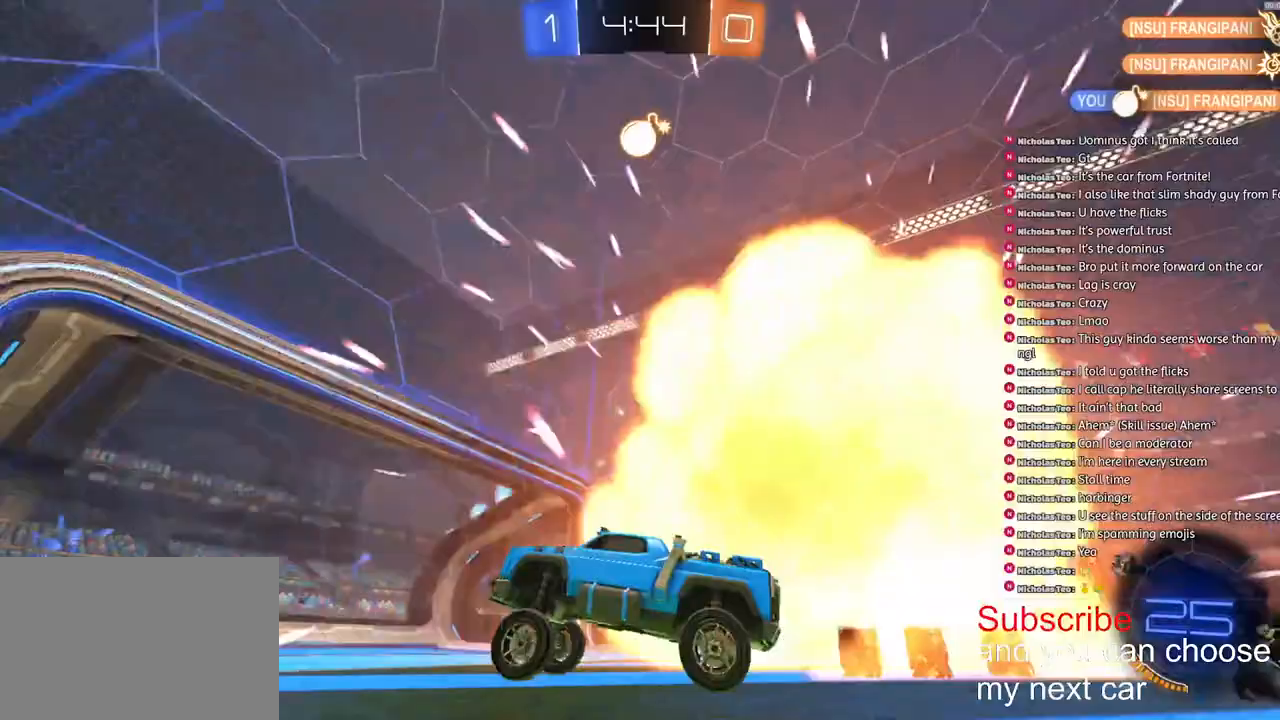
{"buttons": ["R2"], "left_stick": "right", "right_stick": "center", "events": [[17, "left_stick", "right"], [100, "L1", "down"], [333, "L1", "up"]]}
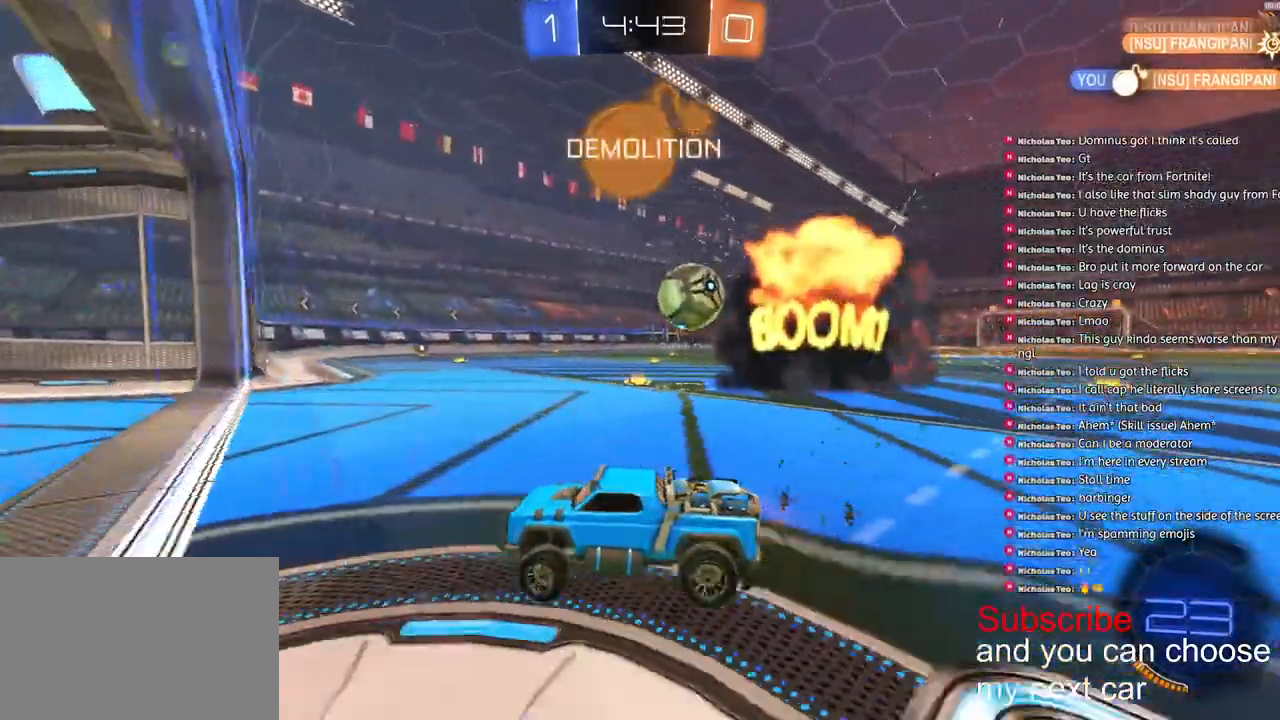
{"buttons": [], "left_stick": "center", "right_stick": "center", "events": [[83, "R2", "up"], [117, "L2", "down"], [250, "L2", "up"], [367, "left_stick", "center"]]}
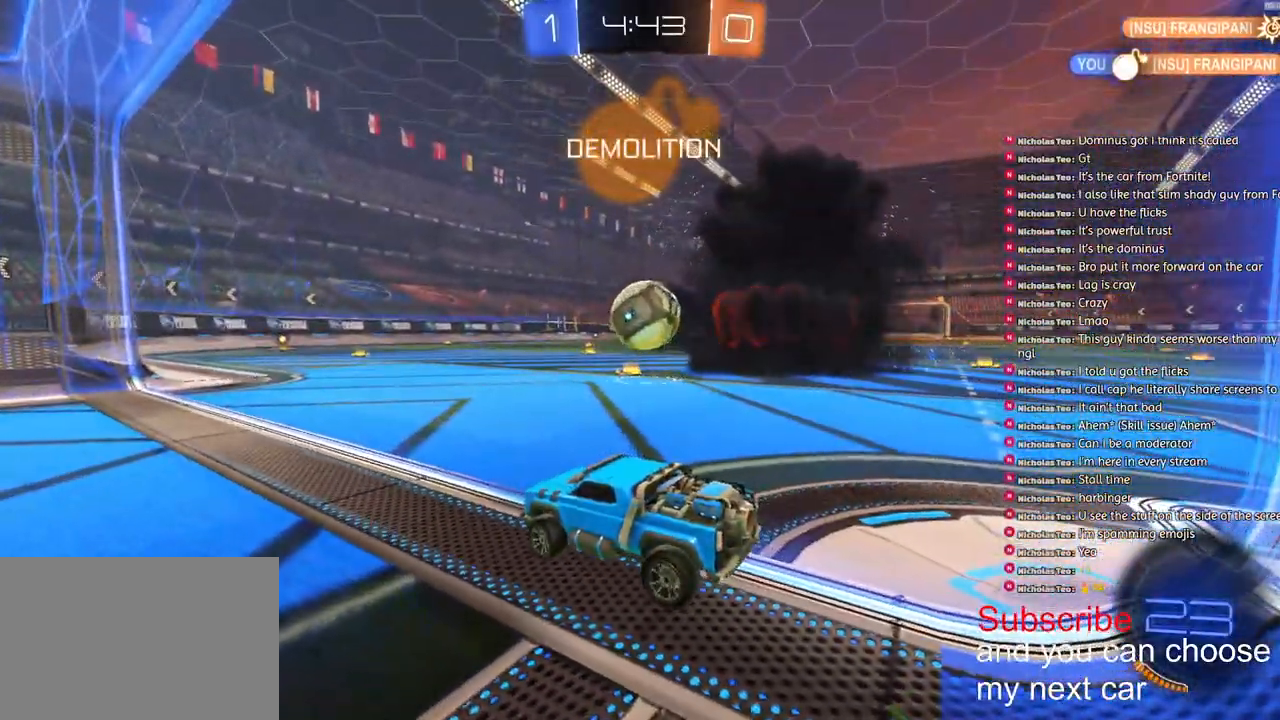
{"buttons": ["R2"], "left_stick": "right", "right_stick": "center", "events": [[433, "R2", "down"], [433, "left_stick", "right"]]}
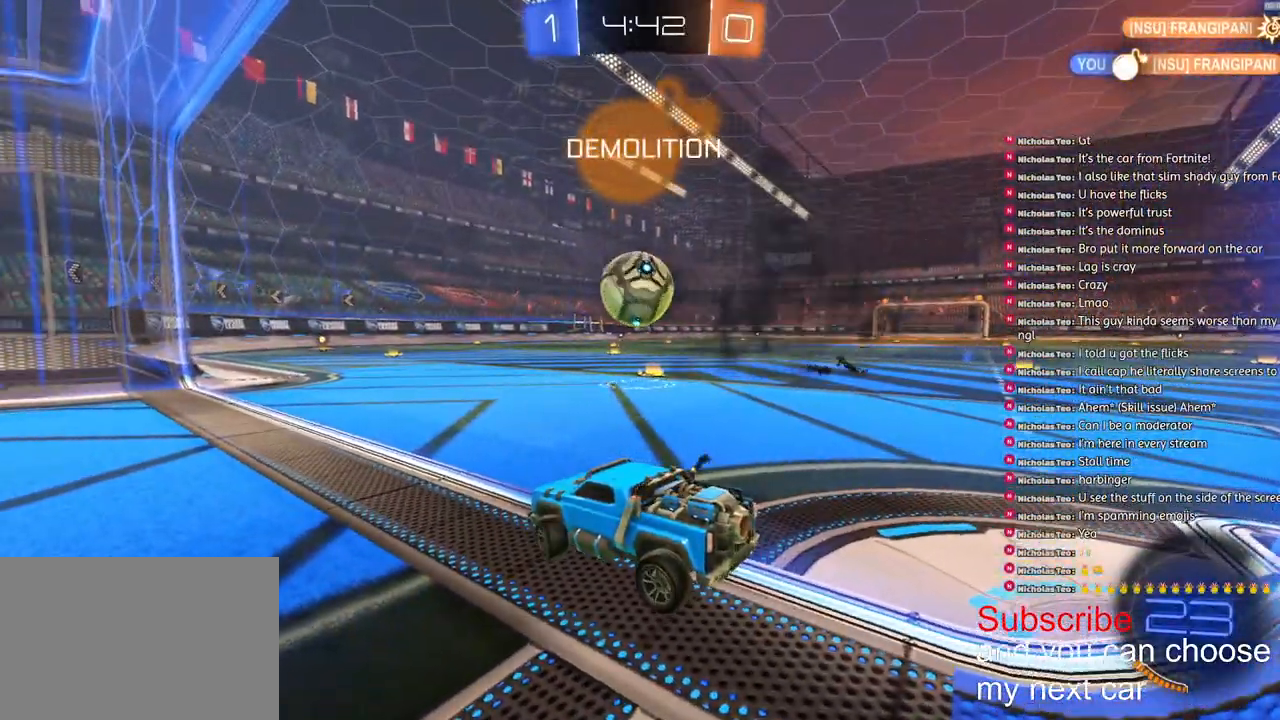
{"buttons": ["R2"], "left_stick": "right", "right_stick": "center", "events": [[217, "R2", "up"], [383, "R2", "down"]]}
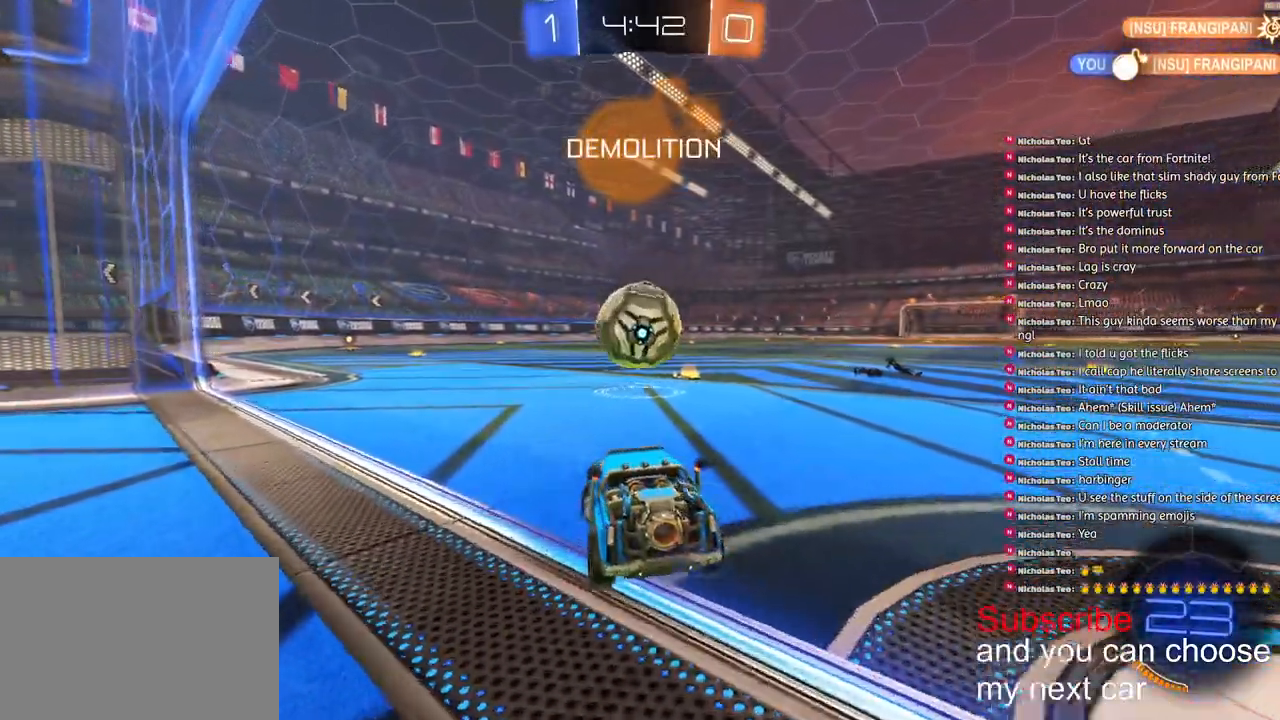
{"buttons": ["CROSS", "R2"], "left_stick": "down", "right_stick": "center", "events": [[150, "left_stick", "center"], [200, "left_stick", "left"], [267, "left_stick", "center"], [367, "left_stick", "down"], [417, "CROSS", "down"]]}
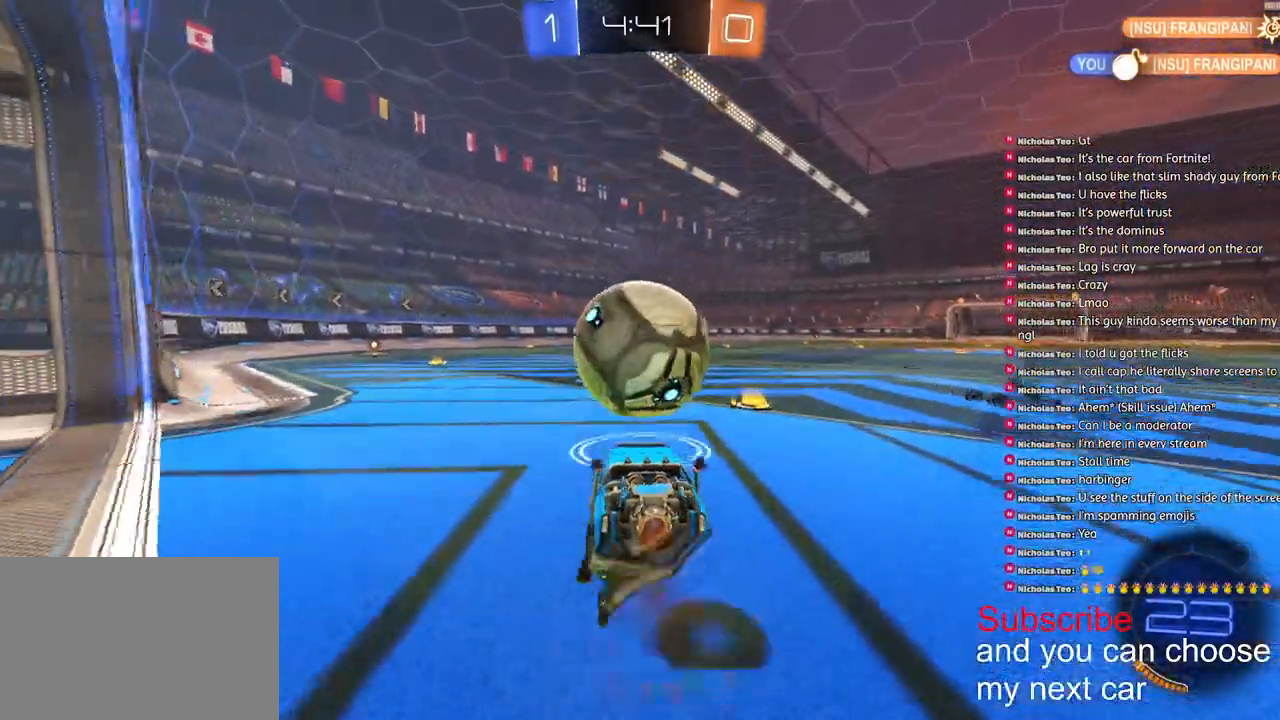
{"buttons": ["CROSS", "R1", "R2"], "left_stick": "down-left", "right_stick": "center", "events": [[17, "CROSS", "up"], [50, "L1", "down"], [50, "left_stick", "left"], [83, "CROSS", "down"], [300, "left_stick", "down-left"], [350, "R1", "down"], [500, "L1", "up"]]}
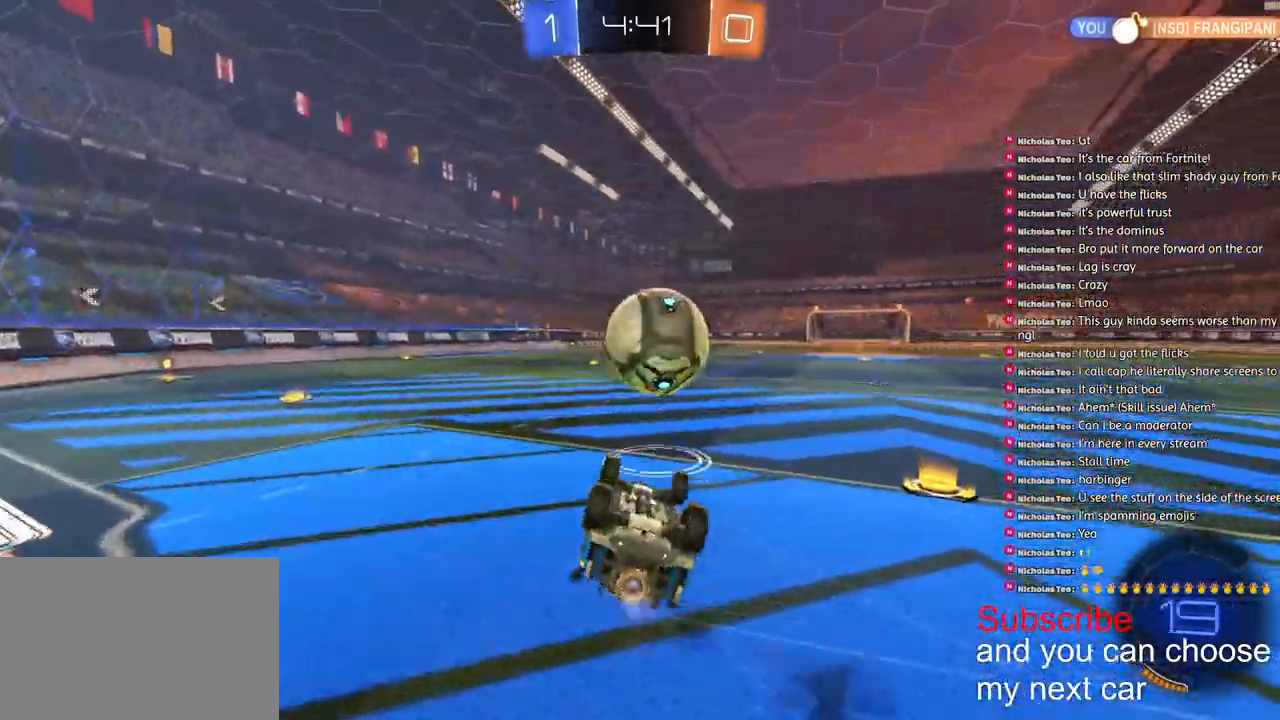
{"buttons": ["R1", "R2"], "left_stick": "left", "right_stick": "center", "events": [[100, "L1", "down"], [150, "CROSS", "up"], [167, "left_stick", "left"], [233, "TRIANGLE", "down"], [333, "TRIANGLE", "up"], [367, "L1", "up"]]}
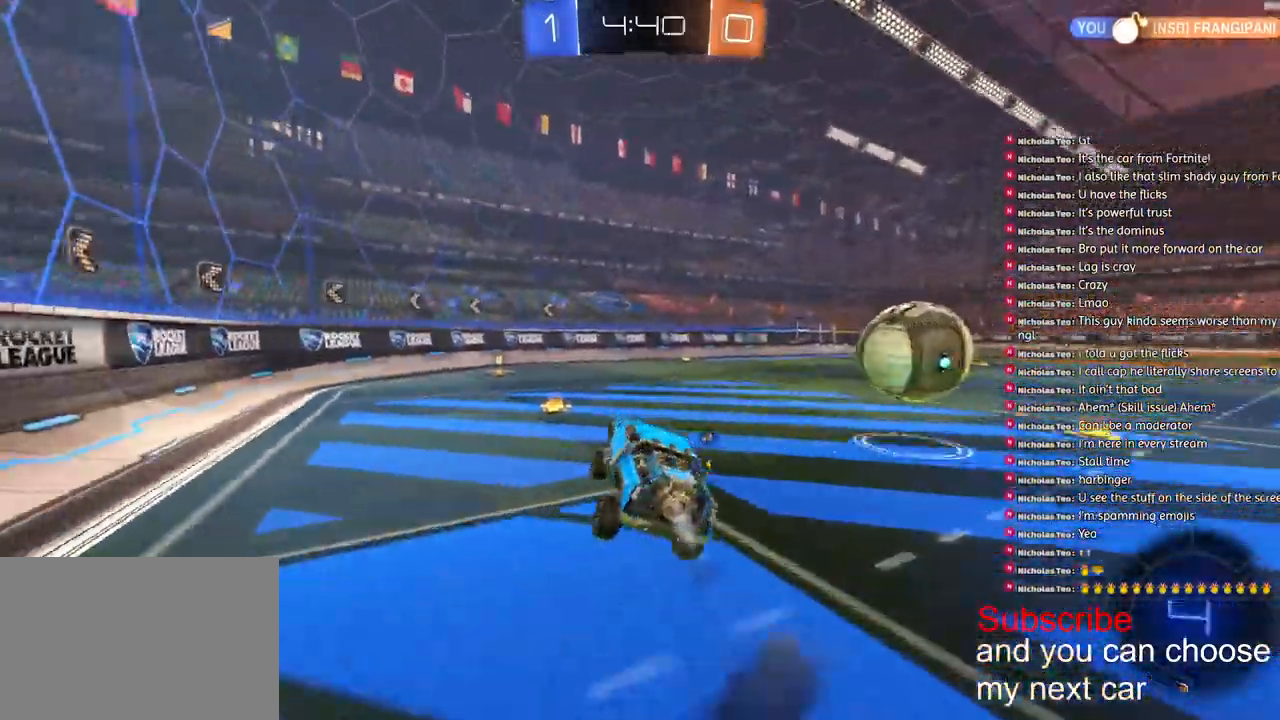
{"buttons": ["R1", "R2"], "left_stick": "left", "right_stick": "center", "events": [[33, "R1", "up"], [167, "left_stick", "down-left"], [267, "R1", "down"], [483, "left_stick", "left"]]}
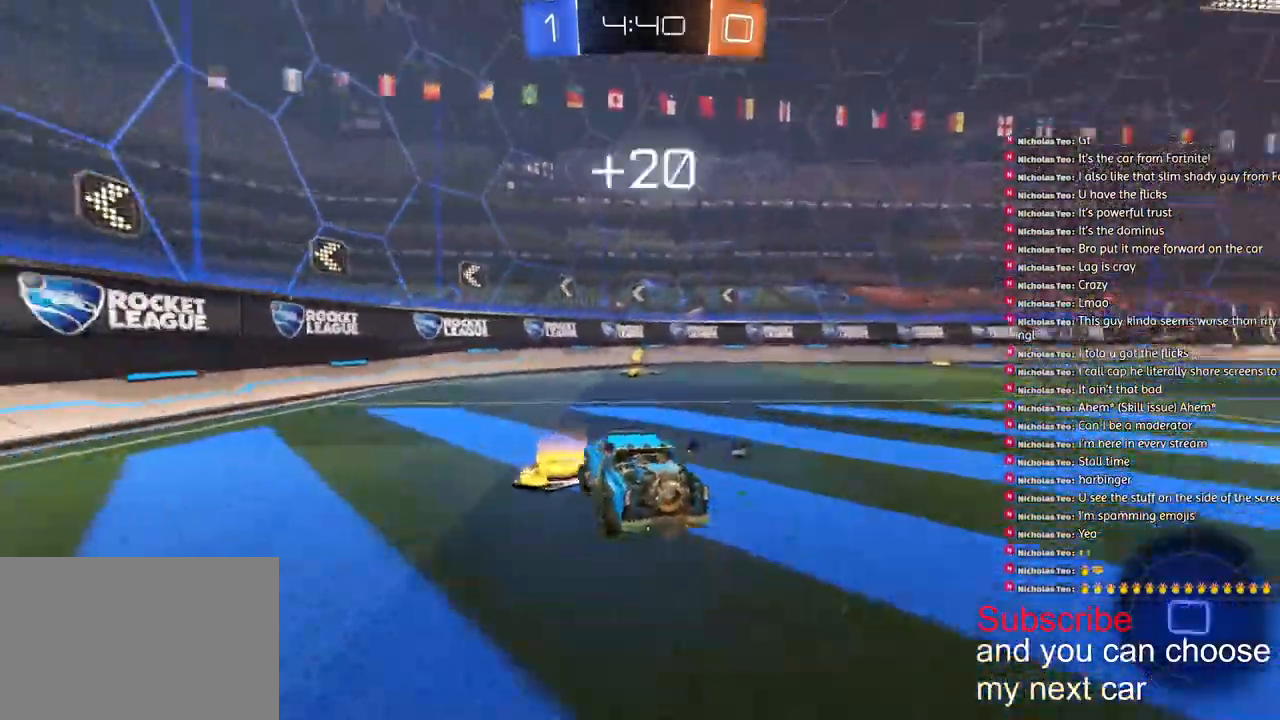
{"buttons": ["R1", "R2"], "left_stick": "down-right", "right_stick": "center", "events": [[17, "R1", "up"], [183, "left_stick", "right"], [317, "TRIANGLE", "down"], [367, "left_stick", "down-right"], [417, "TRIANGLE", "up"], [467, "R1", "down"]]}
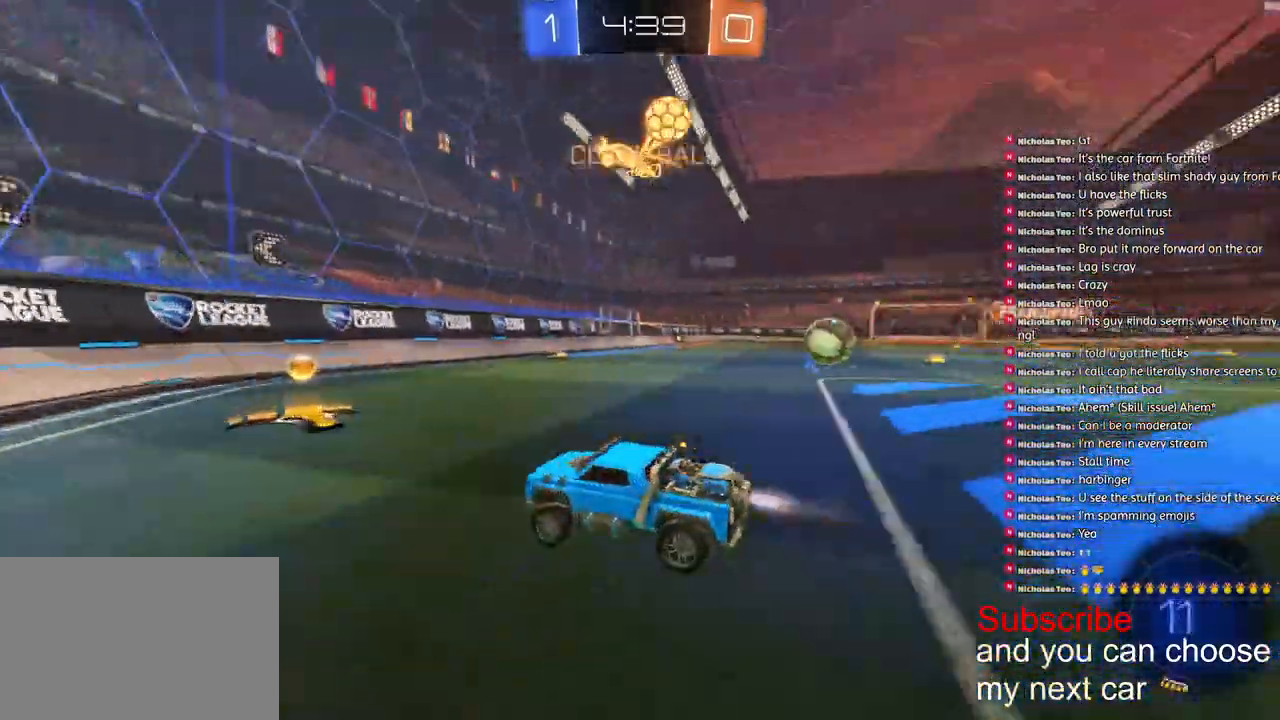
{"buttons": ["R1", "R2"], "left_stick": "right", "right_stick": "center", "events": [[17, "left_stick", "right"], [200, "R1", "up"], [417, "R1", "down"]]}
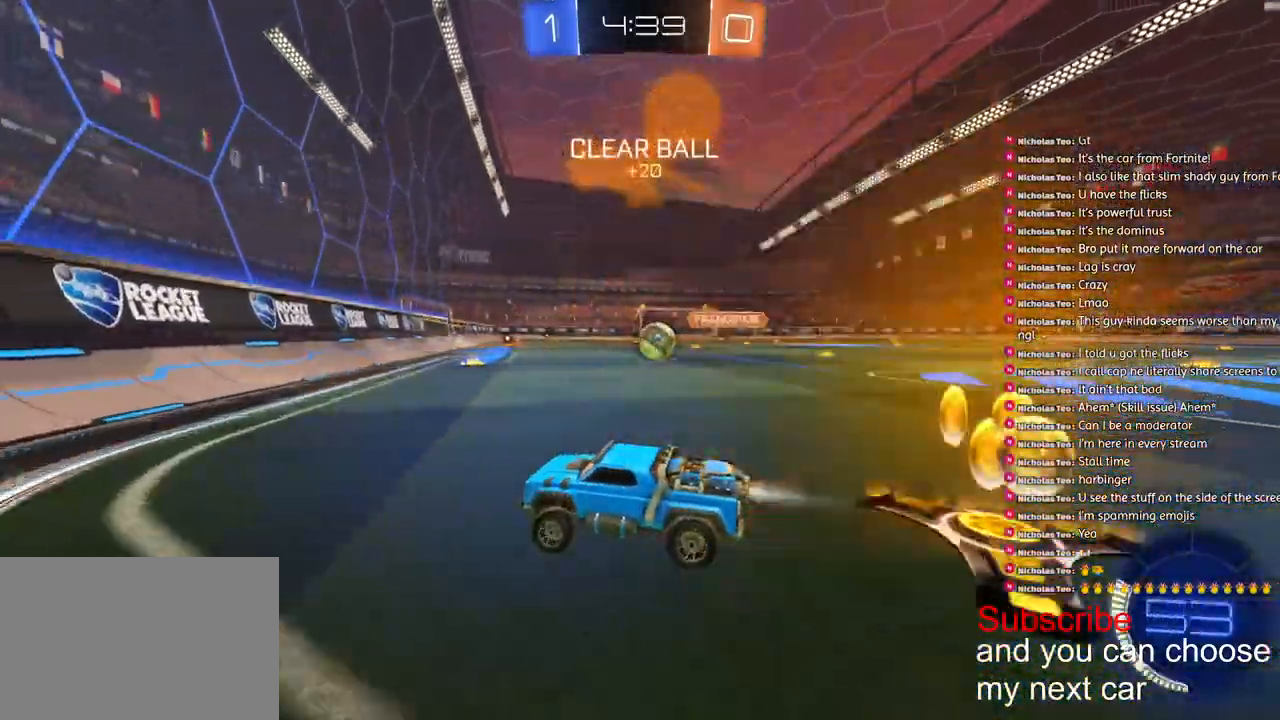
{"buttons": ["R2"], "left_stick": "right", "right_stick": "center", "events": [[100, "R1", "up"]]}
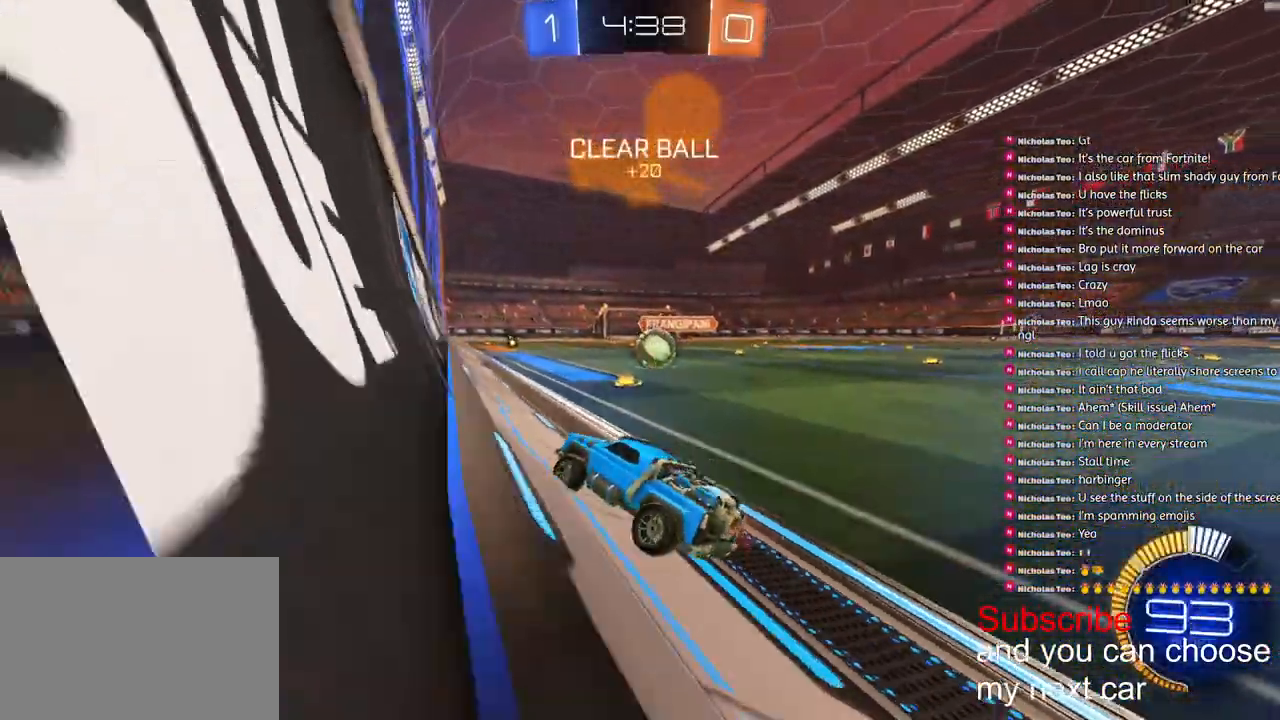
{"buttons": ["L2"], "left_stick": "center", "right_stick": "center", "events": [[450, "L2", "down"], [483, "R2", "up"], [483, "left_stick", "center"]]}
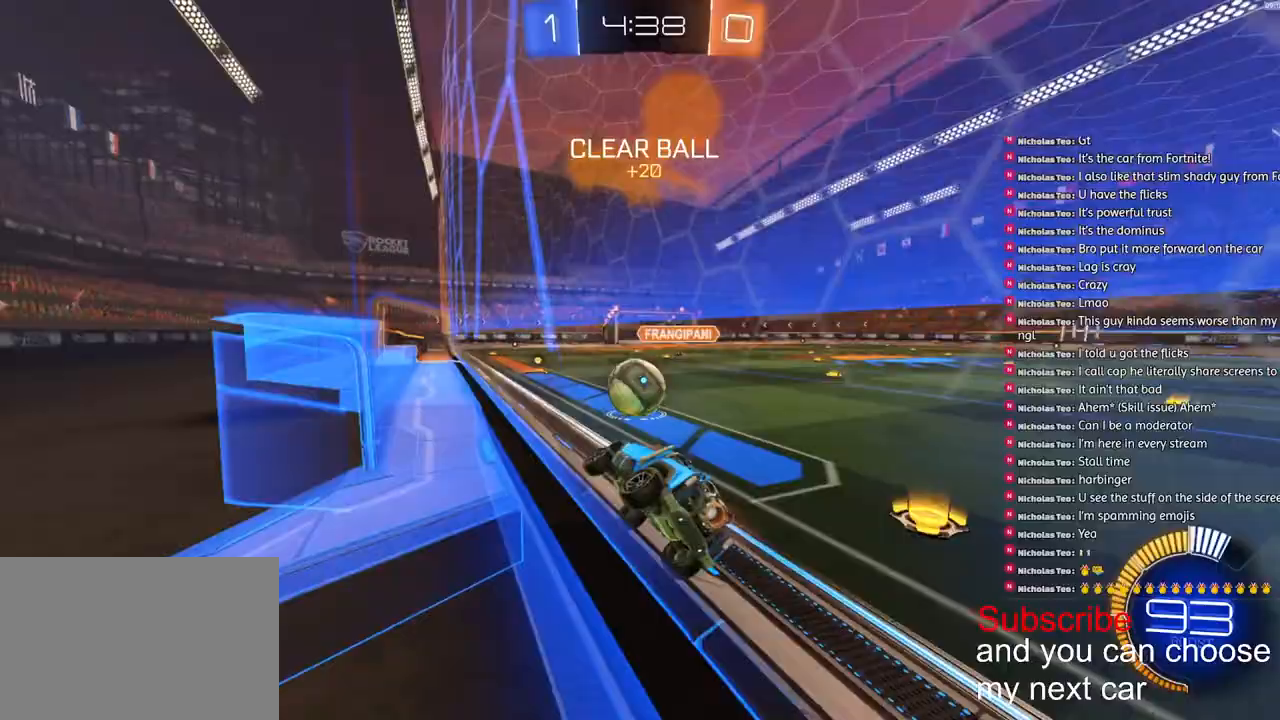
{"buttons": ["R1", "R2"], "left_stick": "right", "right_stick": "down", "events": [[33, "left_stick", "left"], [133, "R2", "down"], [150, "L2", "up"], [450, "R1", "down"], [467, "left_stick", "right"], [483, "right_stick", "down"]]}
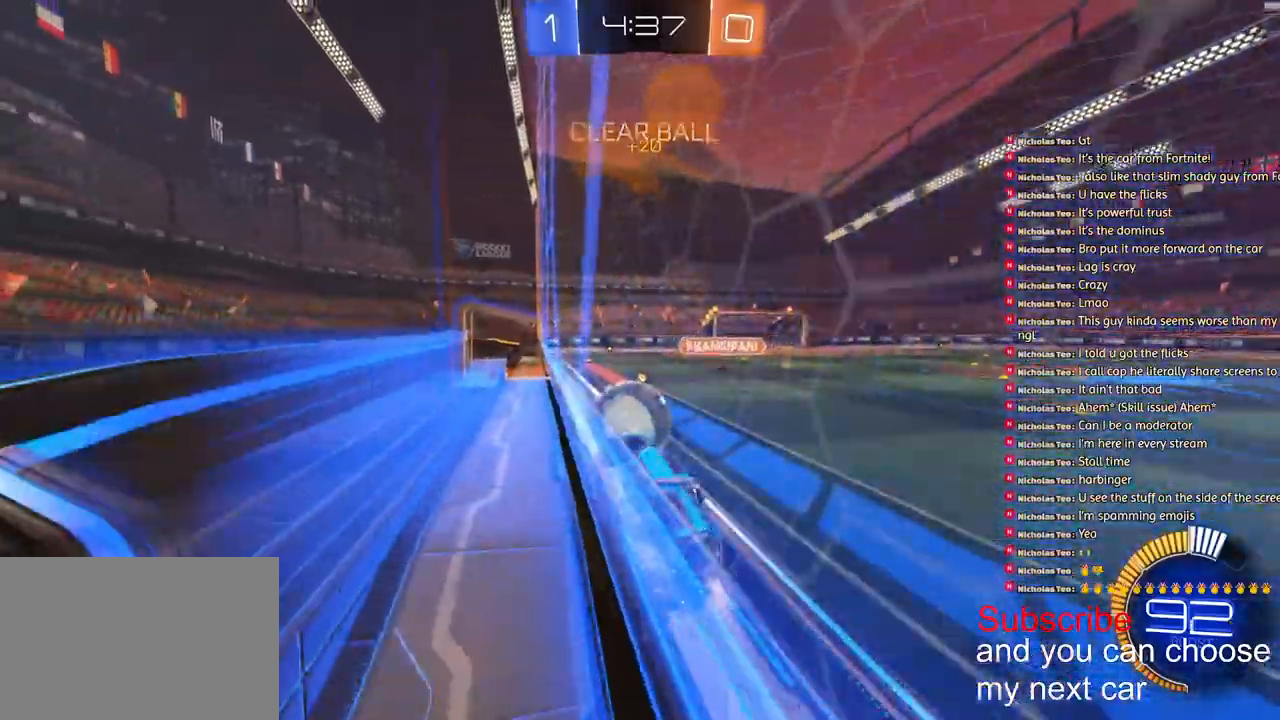
{"buttons": ["R2"], "left_stick": "right", "right_stick": "center", "events": [[83, "right_stick", "center"], [133, "R1", "up"], [183, "L2", "down"], [183, "R2", "up"], [367, "R2", "down"], [383, "L2", "up"]]}
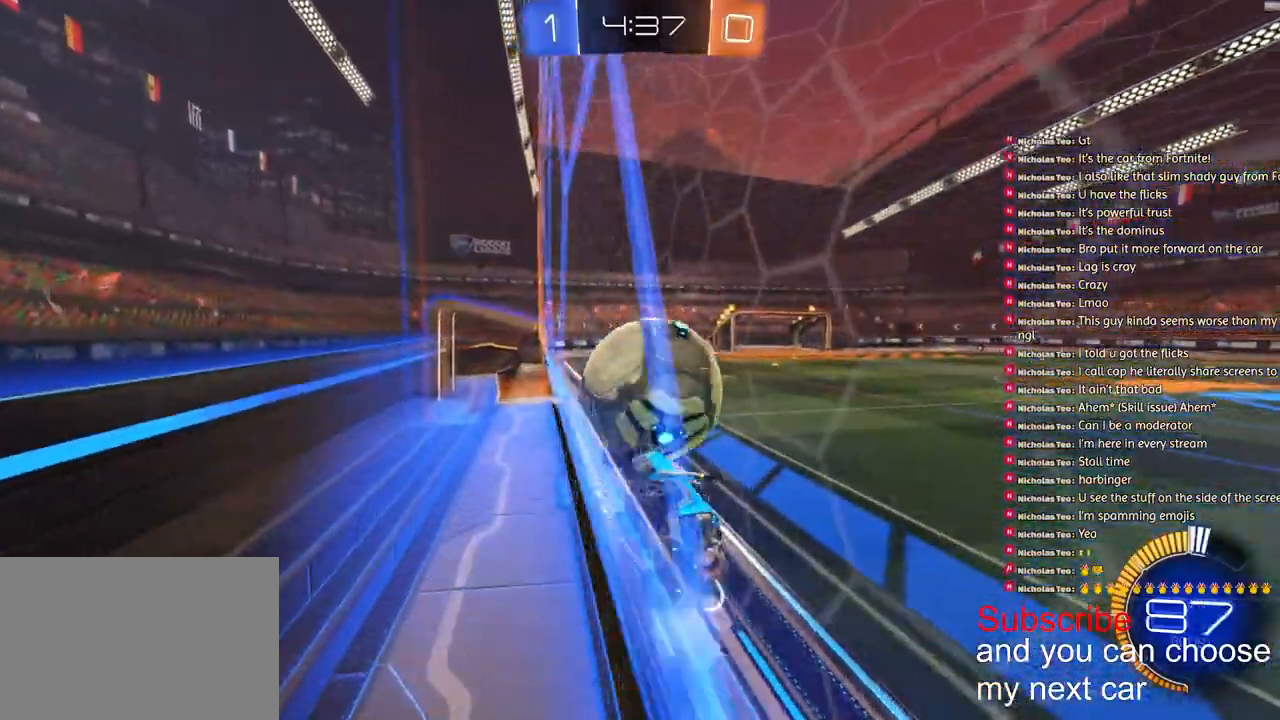
{"buttons": ["R2"], "left_stick": "right", "right_stick": "center", "events": [[117, "R1", "down"], [317, "R1", "up"]]}
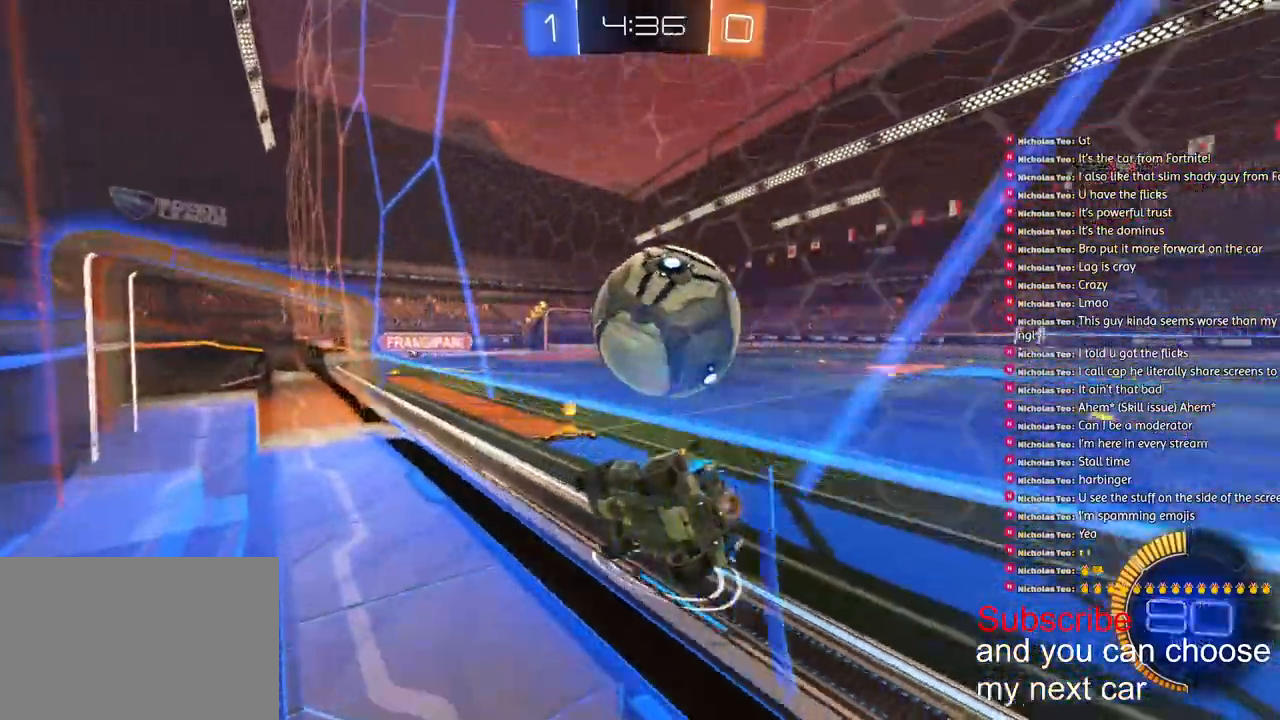
{"buttons": ["R2"], "left_stick": "right", "right_stick": "center", "events": [[150, "L2", "down"], [167, "R2", "up"], [267, "L2", "up"], [300, "R2", "down"]]}
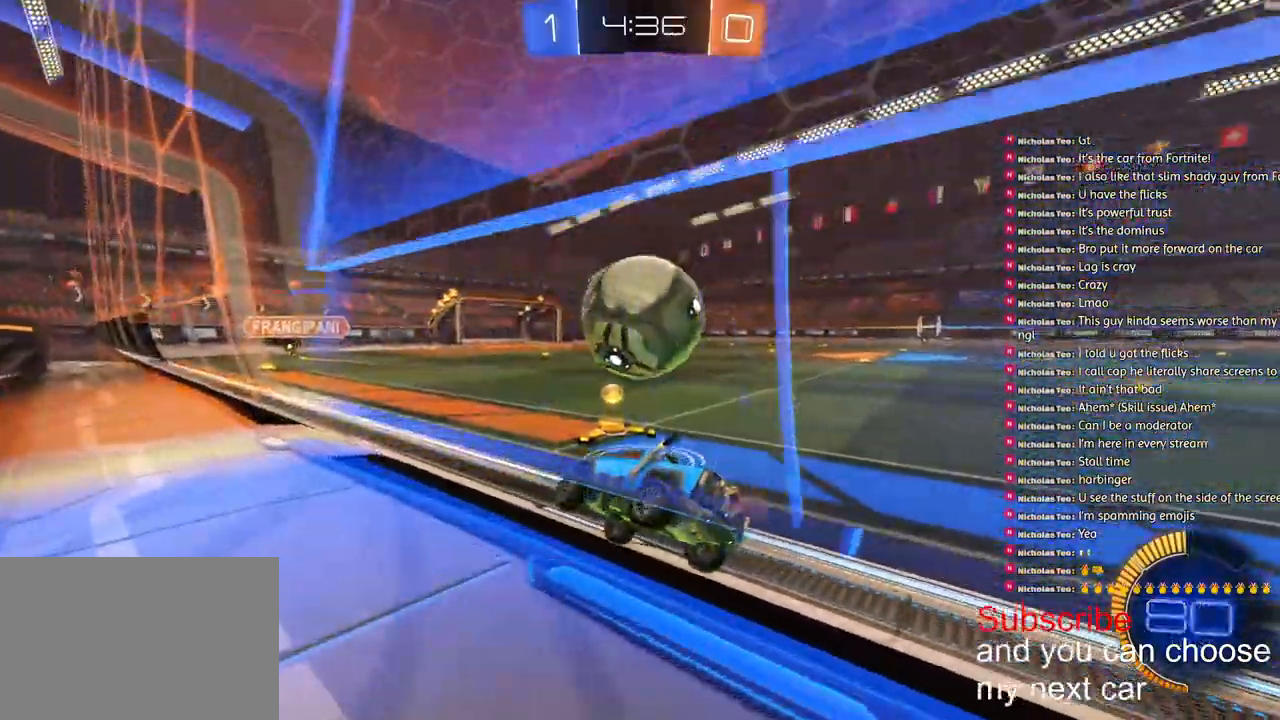
{"buttons": ["R2"], "left_stick": "center", "right_stick": "center", "events": [[67, "left_stick", "center"], [100, "TRIANGLE", "down"], [200, "TRIANGLE", "up"]]}
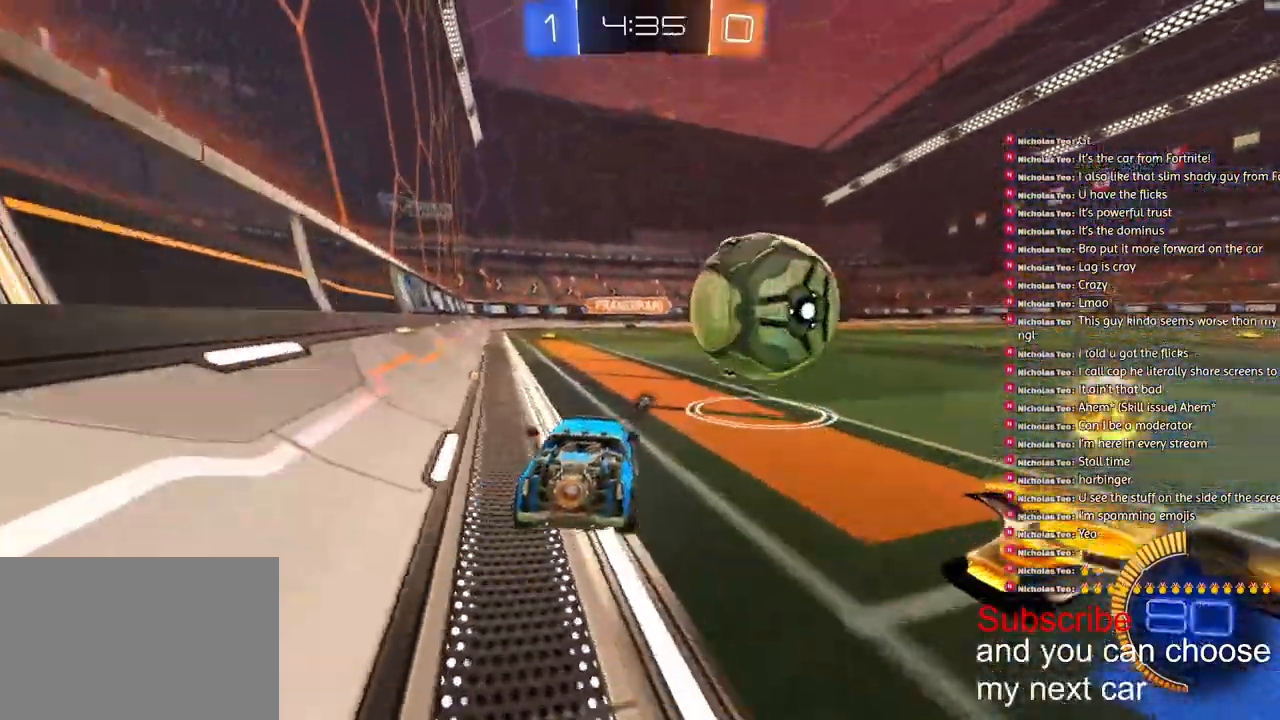
{"buttons": ["R2"], "left_stick": "right", "right_stick": "center", "events": [[67, "R2", "up"], [133, "left_stick", "right"], [283, "R2", "down"]]}
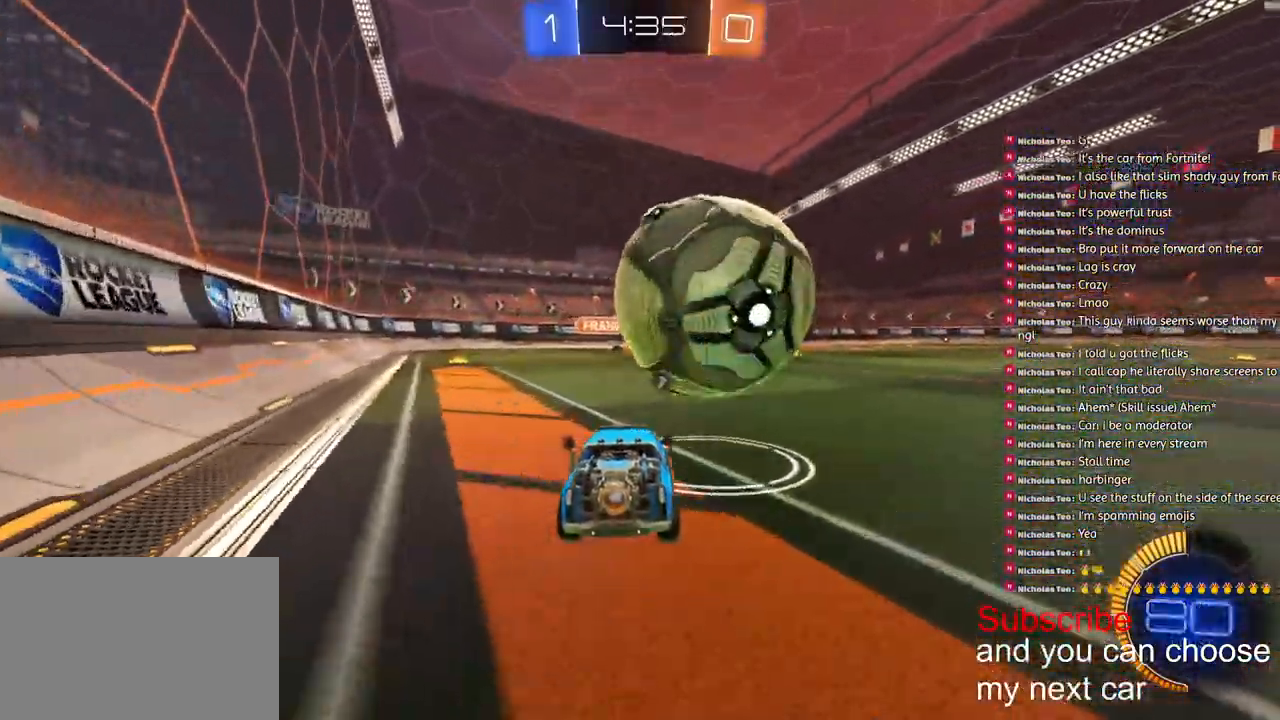
{"buttons": ["CROSS", "R1", "R2"], "left_stick": "left", "right_stick": "center", "events": [[33, "left_stick", "center"], [217, "left_stick", "right"], [333, "left_stick", "left"], [383, "R1", "down"], [417, "CROSS", "down"]]}
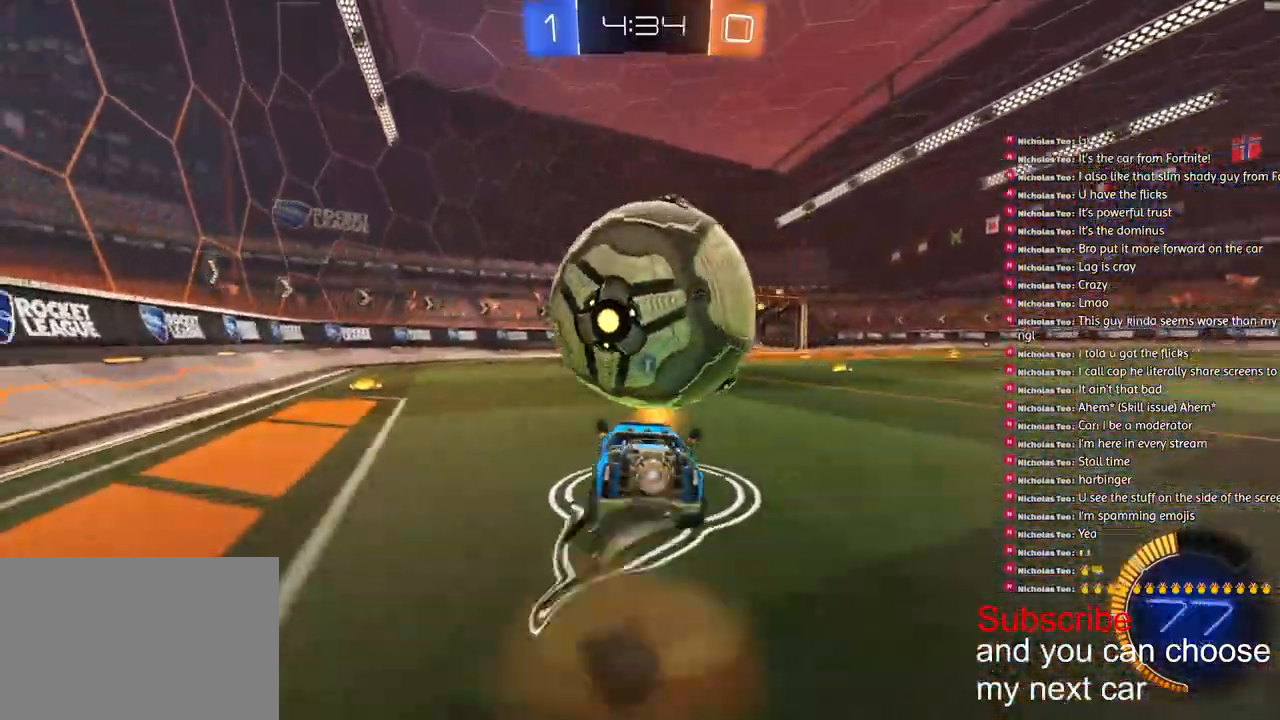
{"buttons": ["CROSS", "R1", "R2", "L3"], "left_stick": "down-right", "right_stick": "center", "events": [[100, "CROSS", "up"], [217, "CROSS", "down"], [217, "left_stick", "up-right"], [367, "L3", "down"], [367, "left_stick", "down-right"]]}
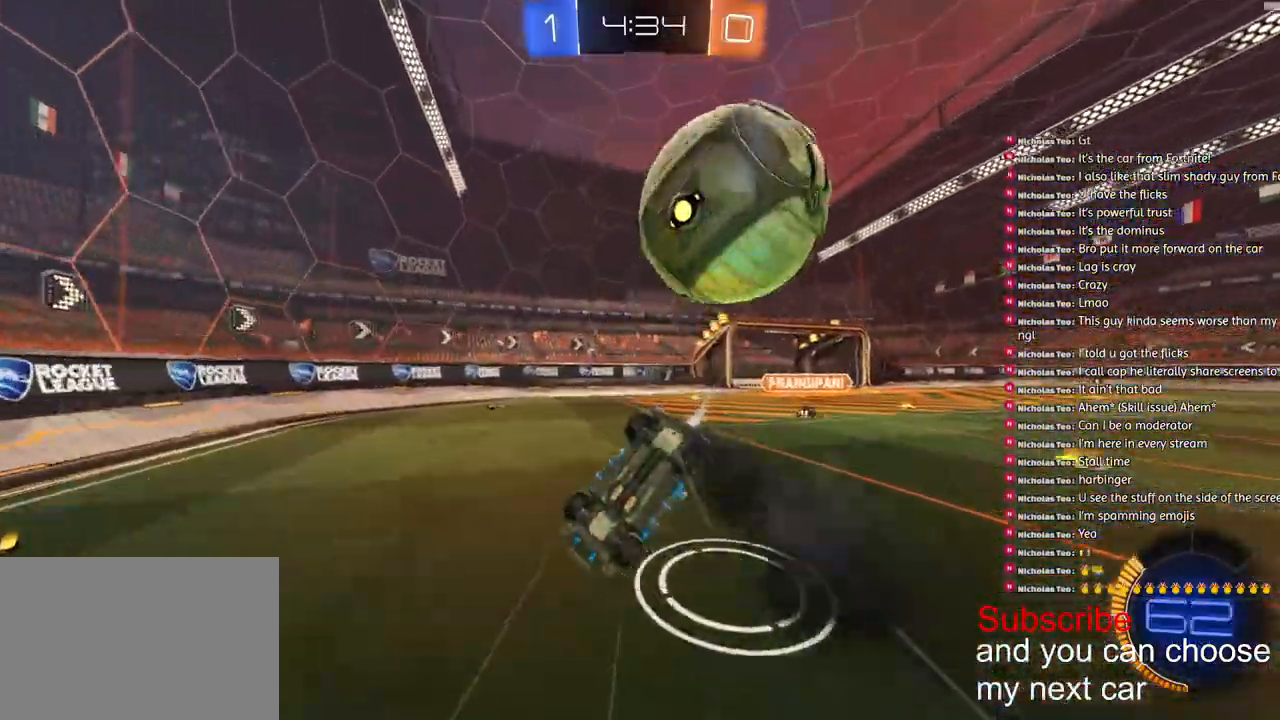
{"buttons": ["TRIANGLE"], "left_stick": "right", "right_stick": "center", "events": [[50, "L3", "up"], [50, "R1", "up"], [83, "CROSS", "up"], [83, "R2", "up"], [267, "L1", "down"], [300, "left_stick", "right"], [483, "TRIANGLE", "down"], [500, "L1", "up"]]}
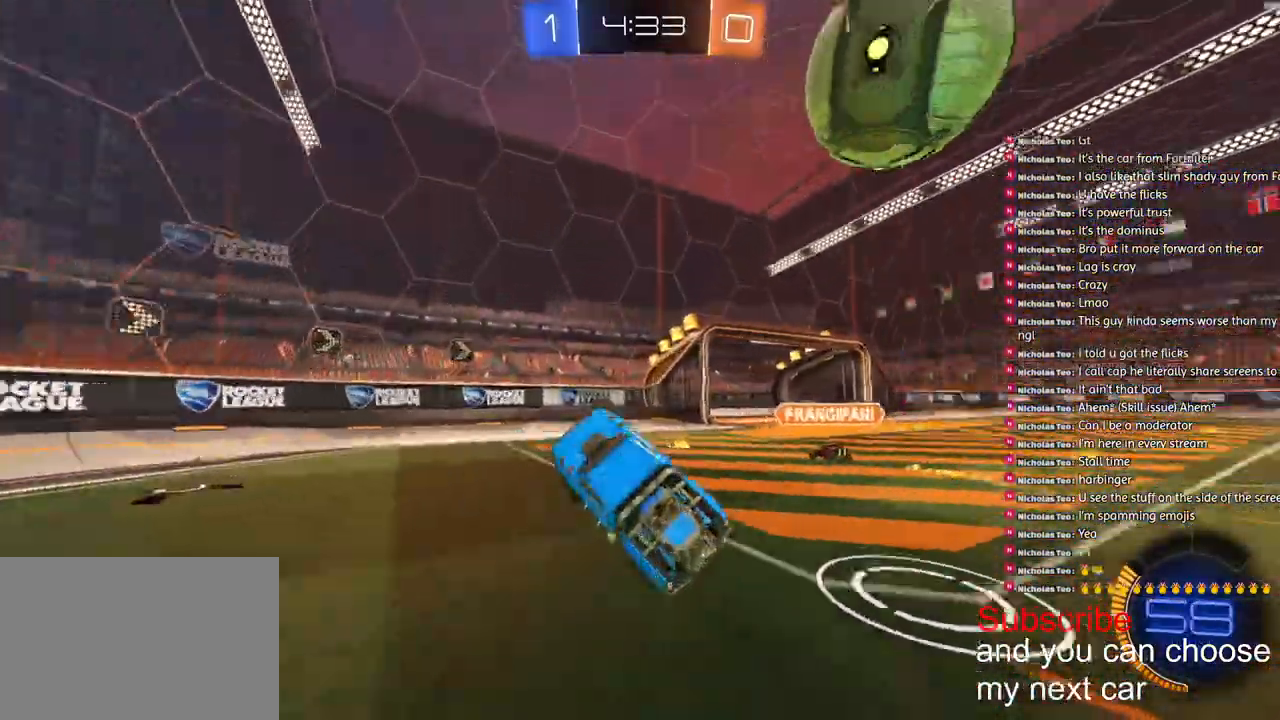
{"buttons": ["L2"], "left_stick": "right", "right_stick": "center", "events": [[83, "TRIANGLE", "up"], [333, "L2", "down"]]}
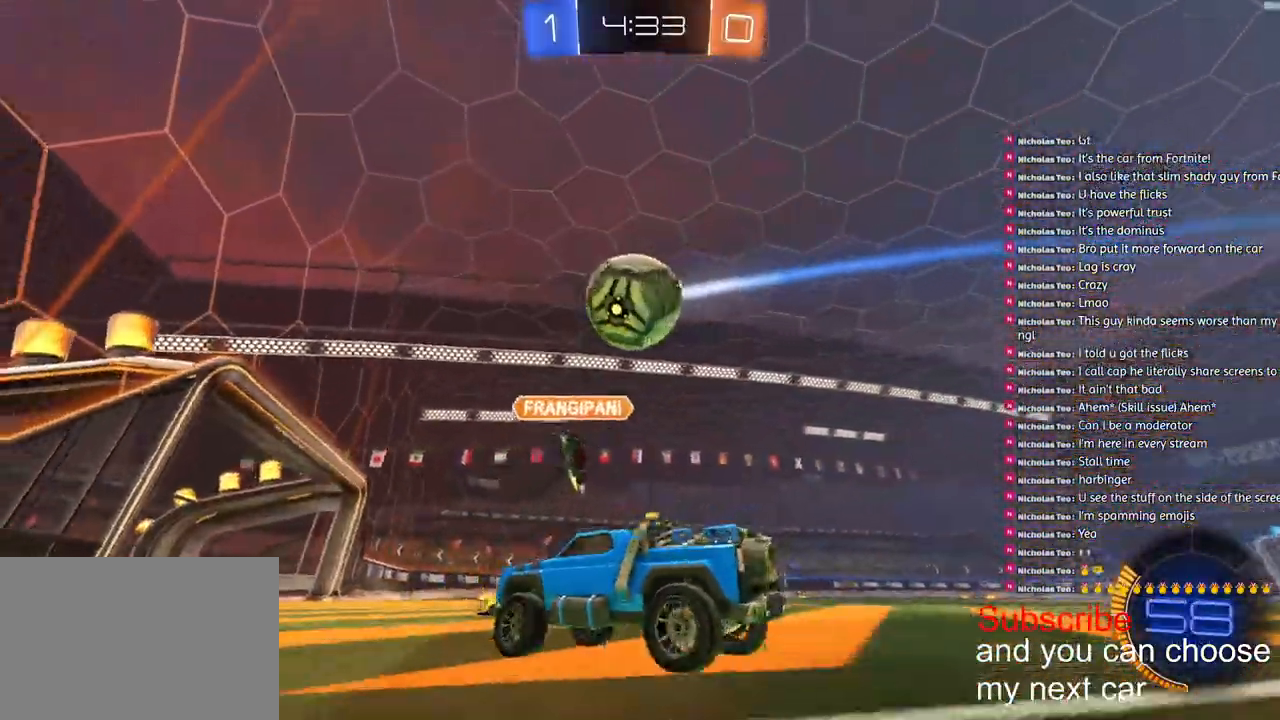
{"buttons": ["R2"], "left_stick": "right", "right_stick": "center", "events": [[100, "R2", "down"], [150, "L2", "up"]]}
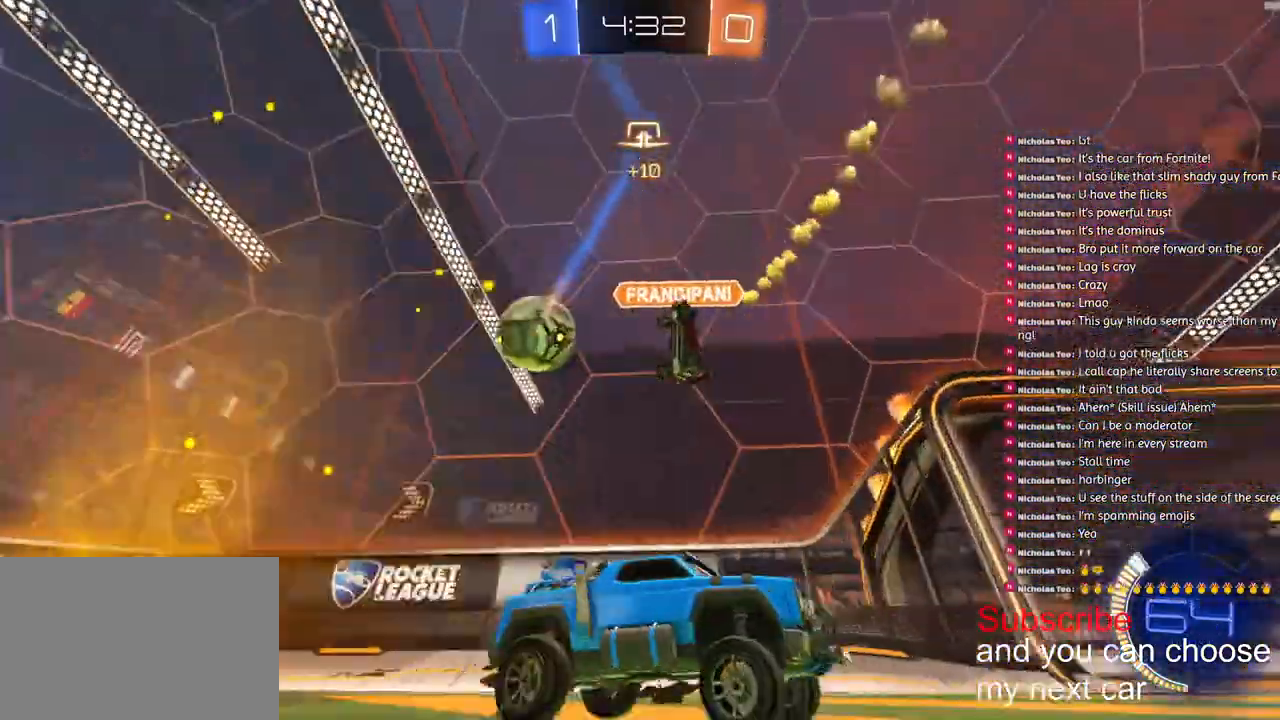
{"buttons": ["R1", "R2"], "left_stick": "up-right", "right_stick": "center", "events": [[267, "R1", "down"], [500, "left_stick", "up-right"]]}
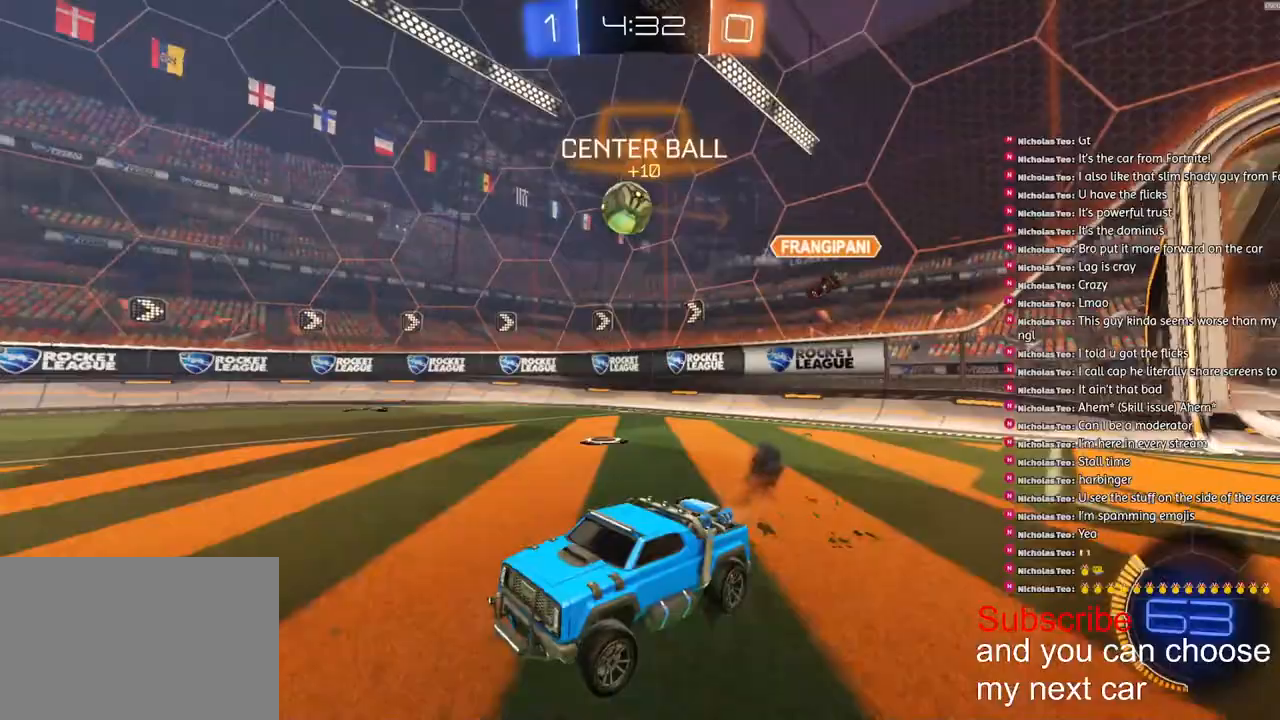
{"buttons": ["R2"], "left_stick": "up-right", "right_stick": "center", "events": [[17, "R1", "up"]]}
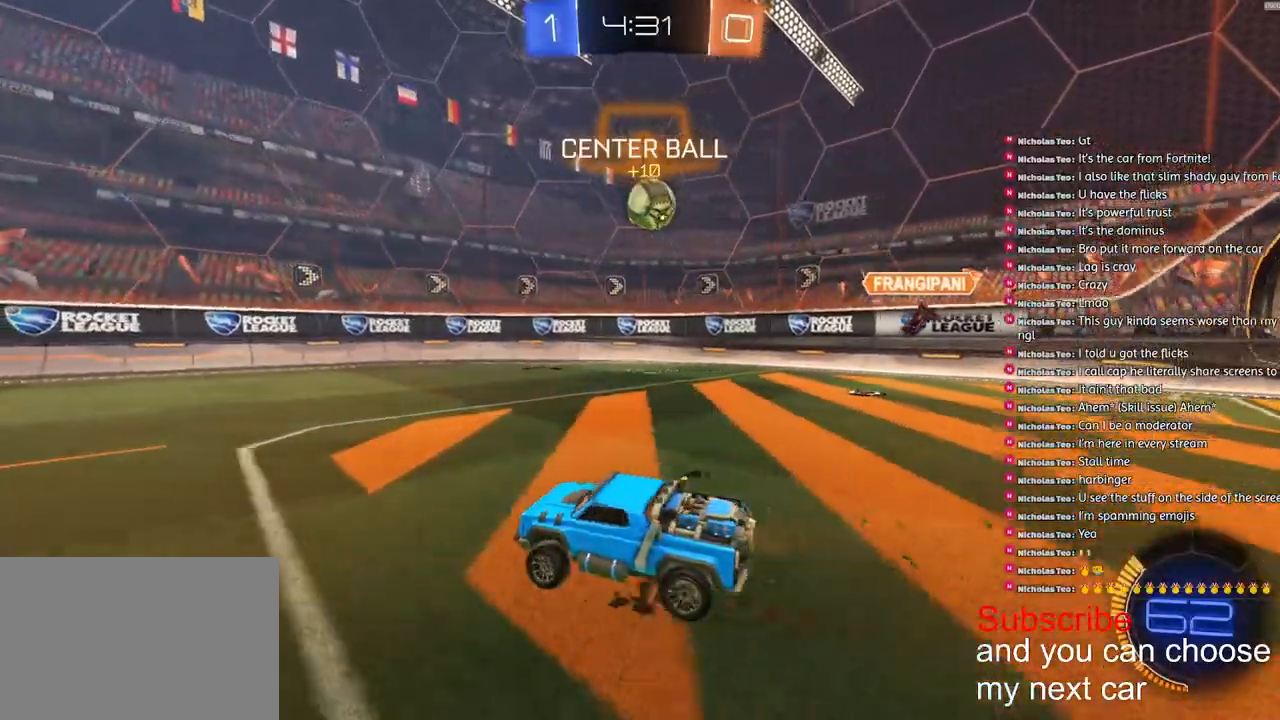
{"buttons": ["R1", "R2"], "left_stick": "center", "right_stick": "center", "events": [[100, "R1", "down"], [283, "left_stick", "center"]]}